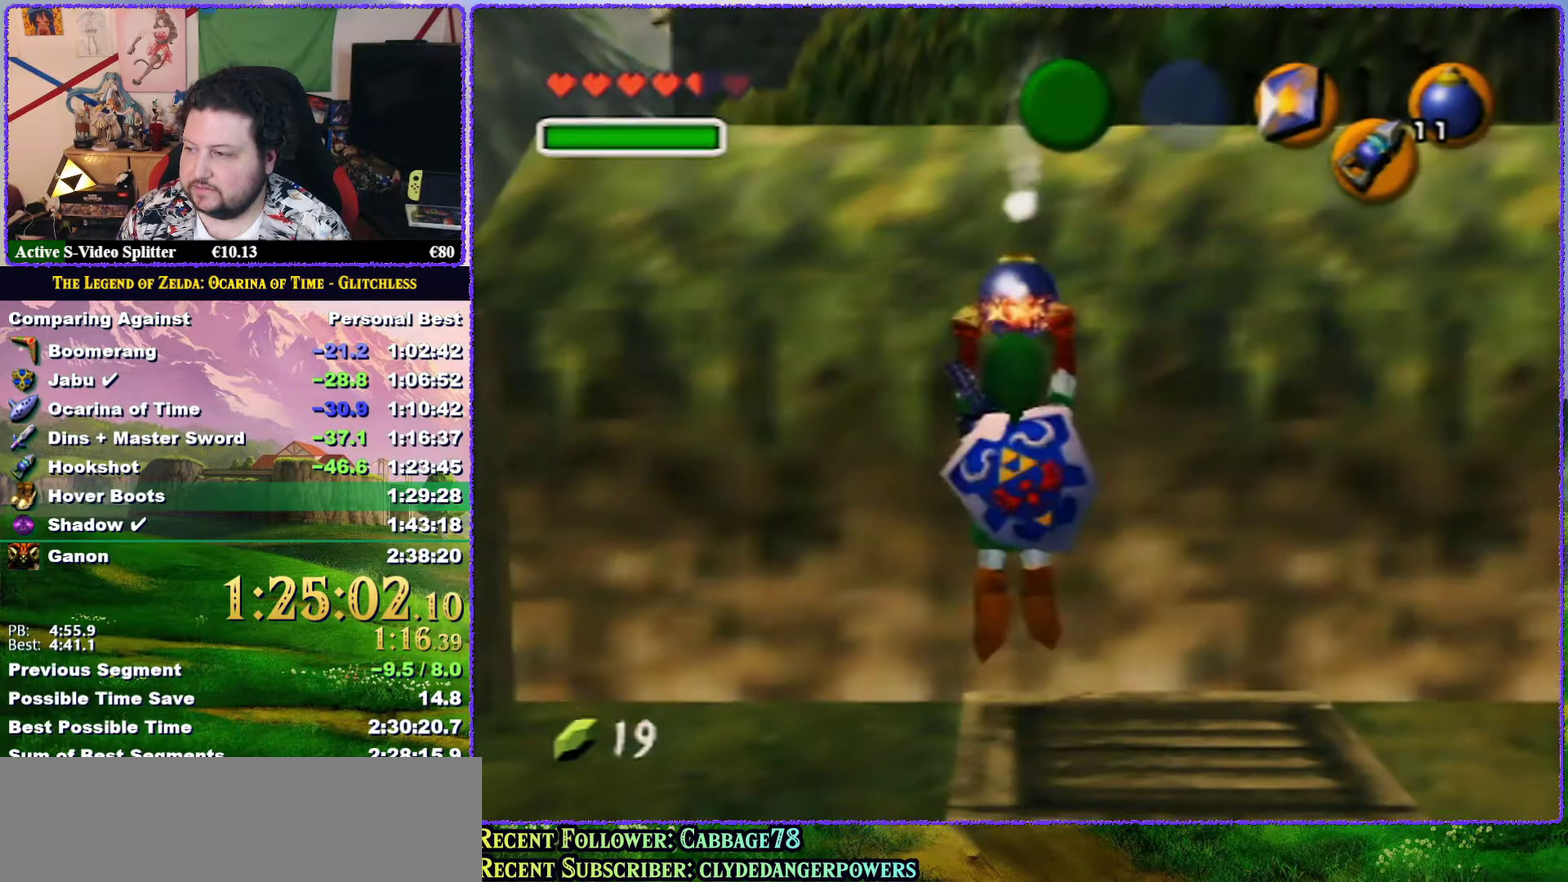
Gameplay with a controller (Nintendo layout); each line is a JSON object with the inputs held at the frame after it. "events" lists button and stick changes between this image and that frame as [ms after this image, input, new state], when the widget could be followed in between. Not read: L3 R3 START.
{"buttons": ["Z"], "left_stick": "up", "events": []}
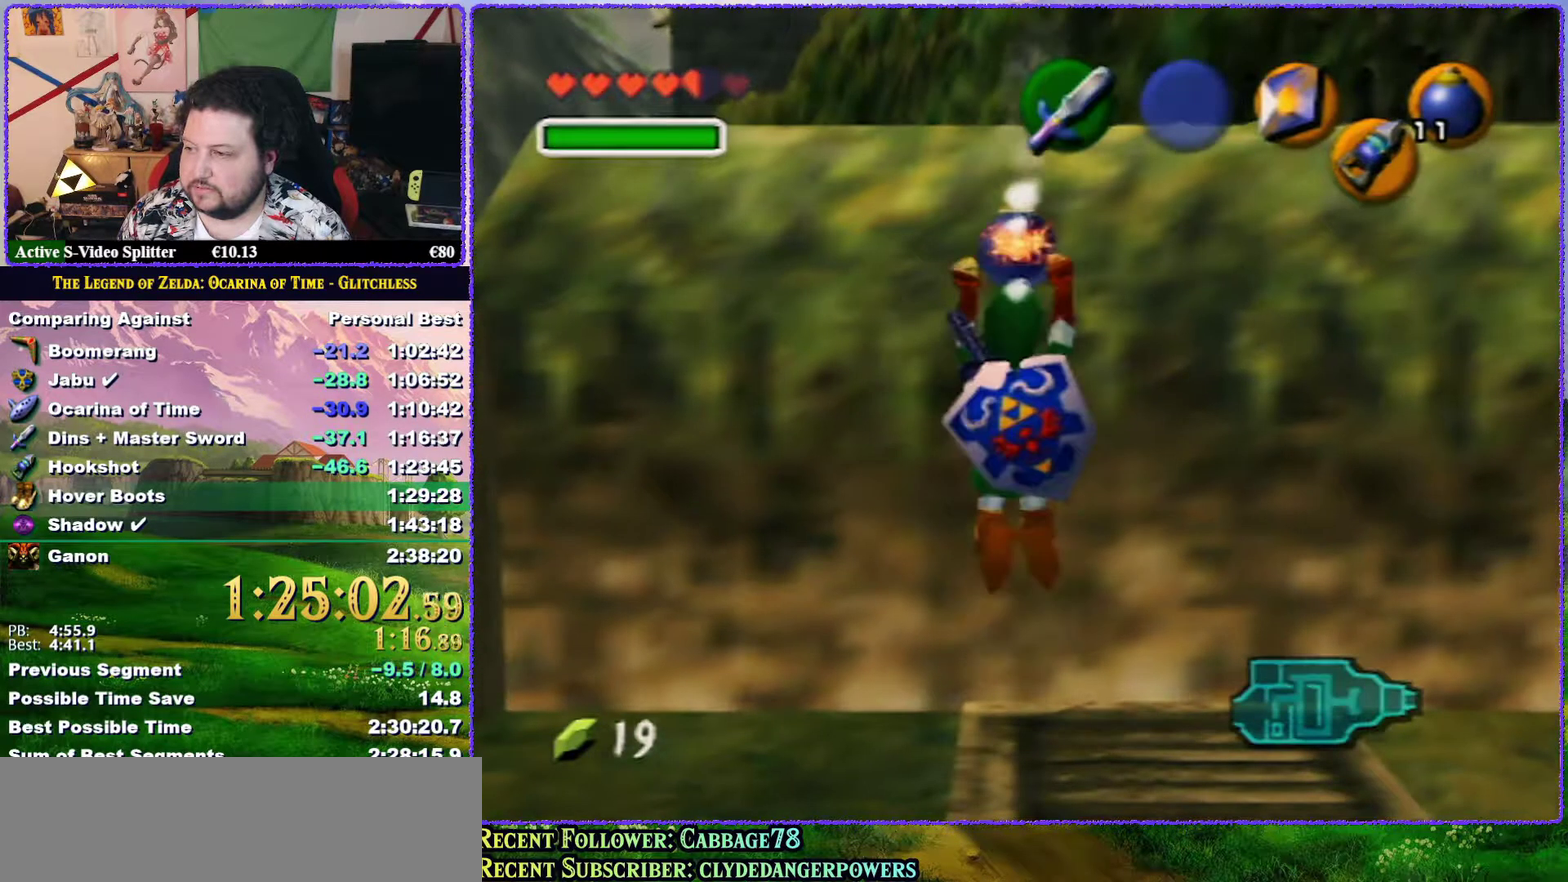
{"buttons": ["Z"], "left_stick": "up", "events": []}
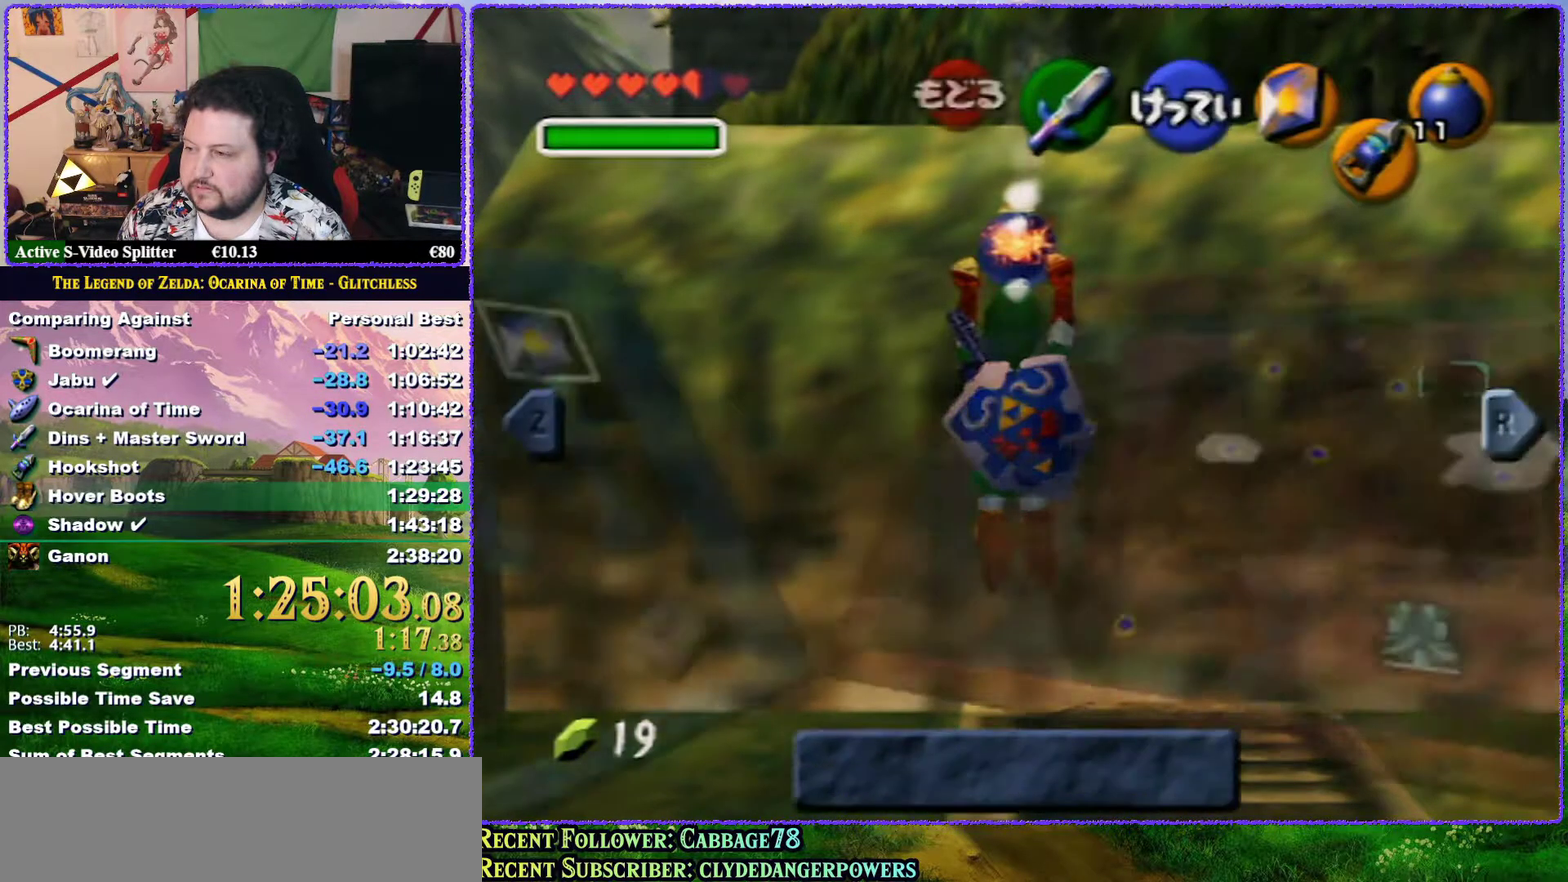
{"buttons": ["Z"], "left_stick": "up", "events": []}
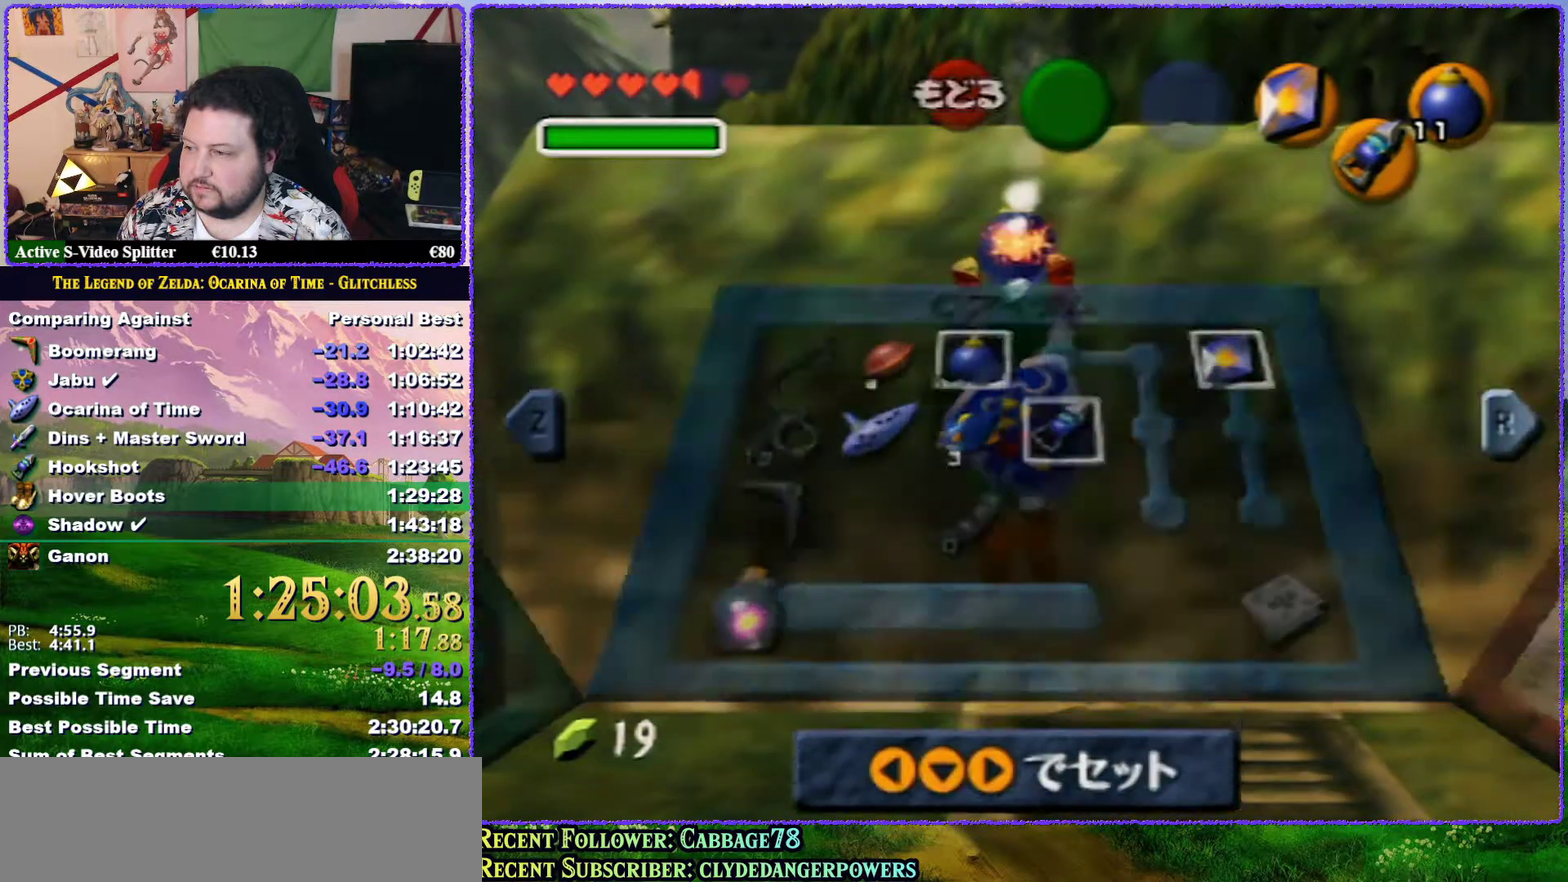
{"buttons": ["Z"], "left_stick": "up", "events": []}
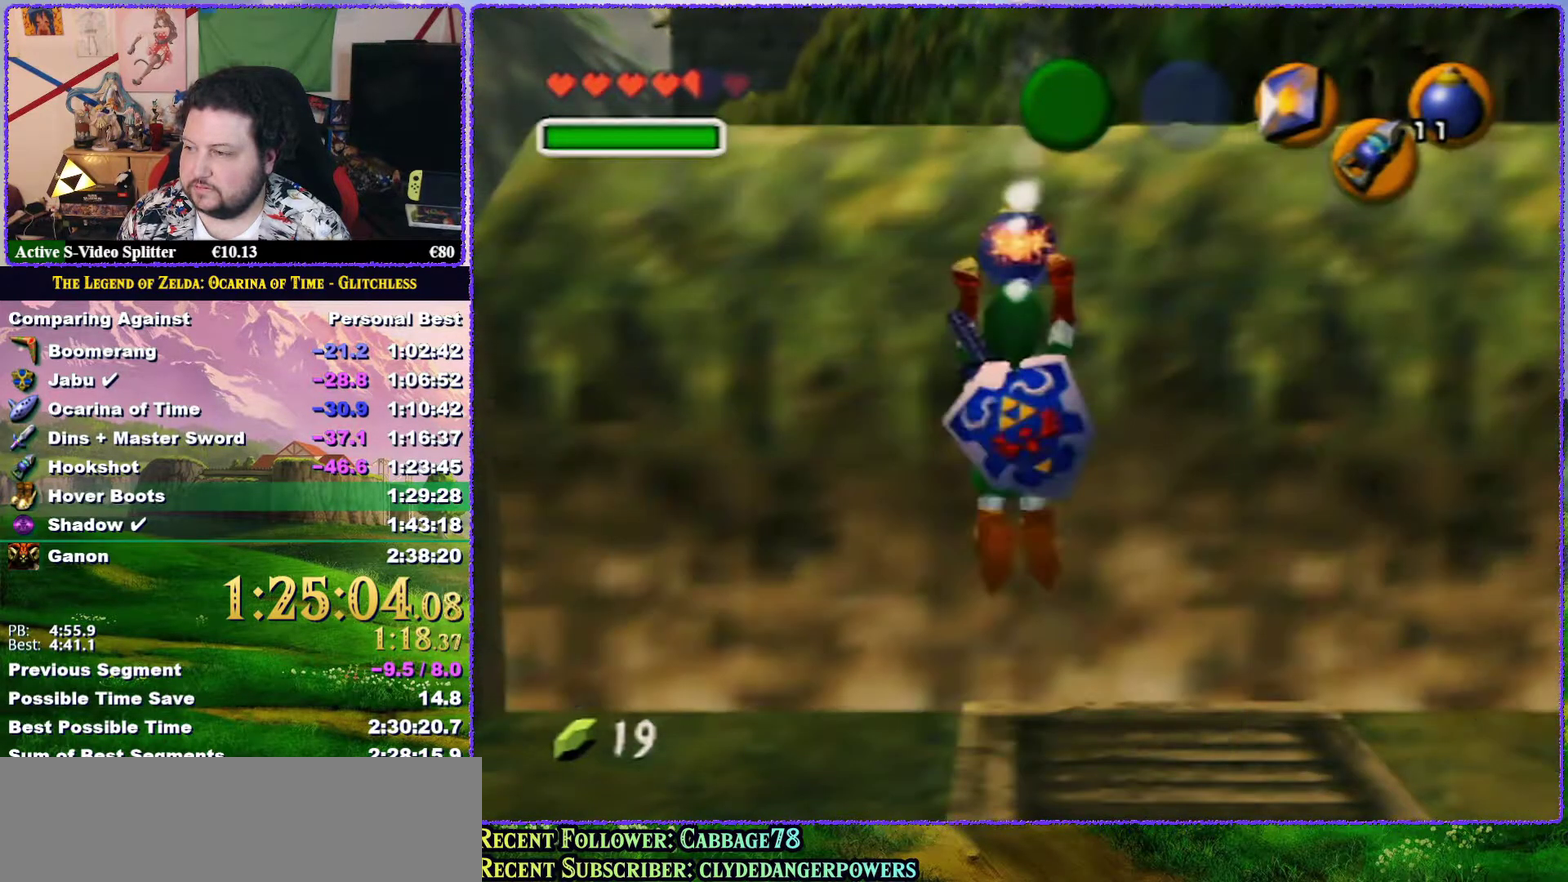
{"buttons": ["Z"], "left_stick": "up", "events": []}
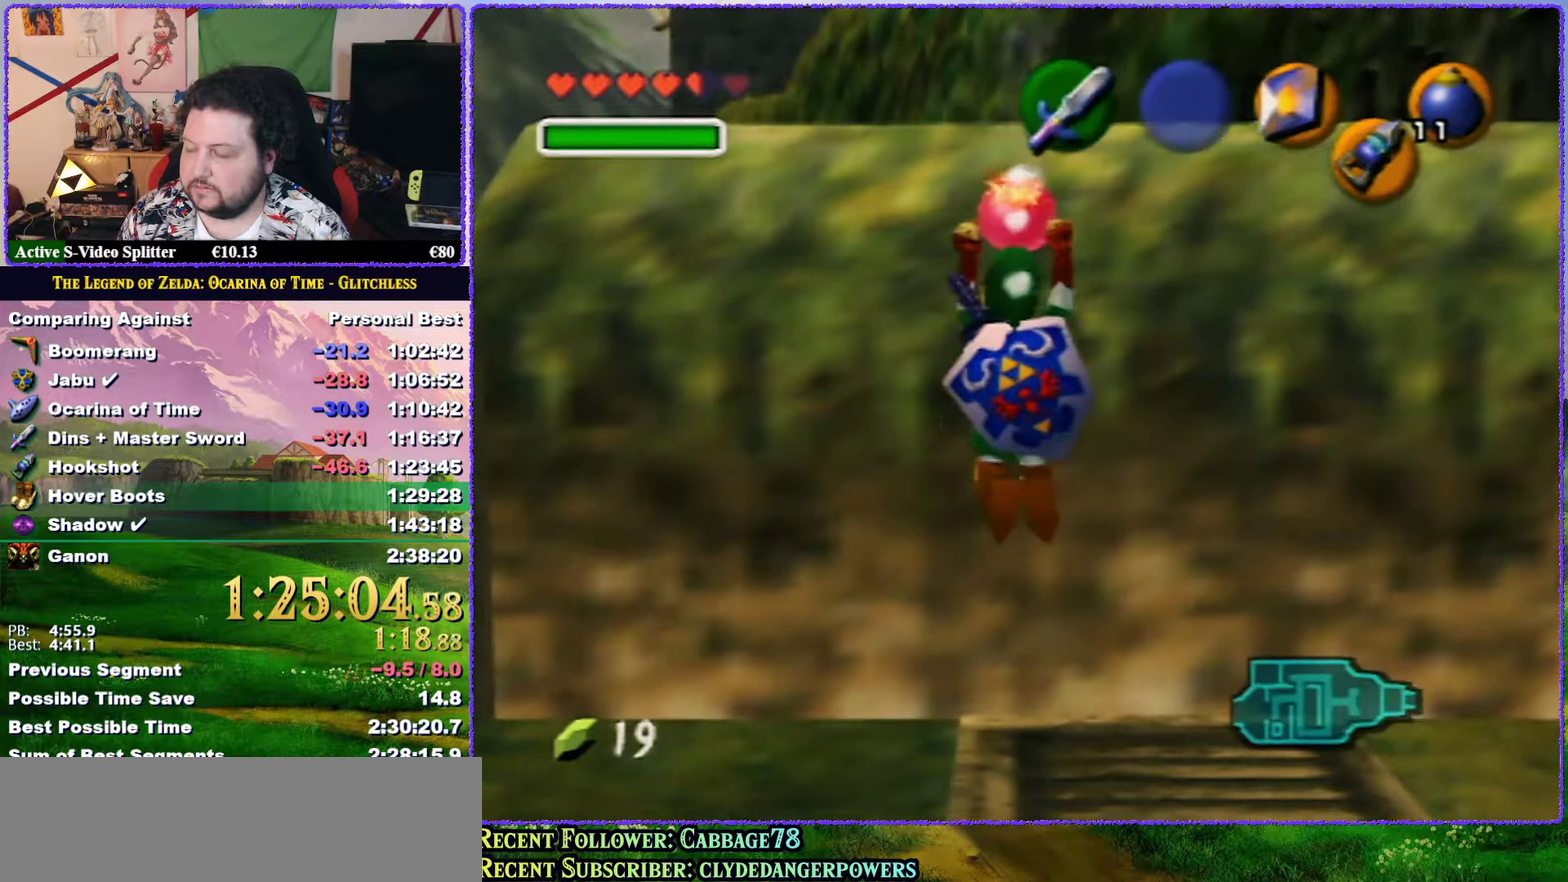
{"buttons": ["R1", "Z"], "left_stick": "up", "events": [[150, "R1", "down"]]}